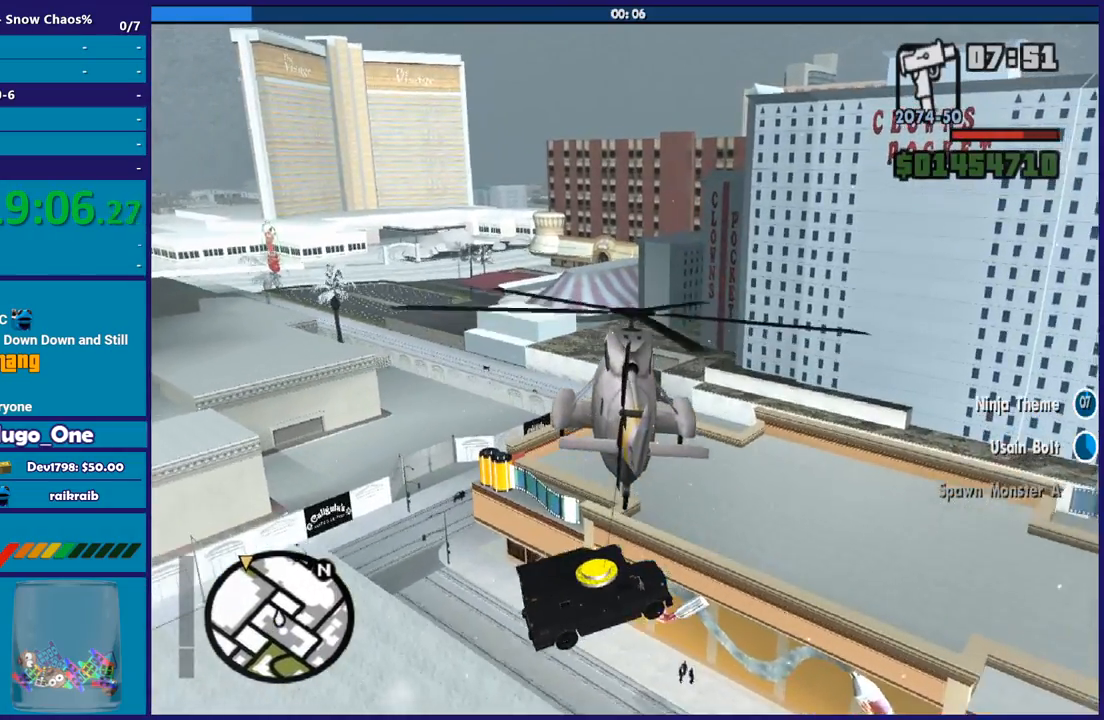
Gameplay with a controller (Xbox layout); each line is a JSON object with the inputs held at the frame after it. "button_events" lists button changes between this image and that frame as [ms after this image, input, new state], when the widget could be followed in between (sticks are given only as held states). Not read: right_stick.
{"buttons": ["R2"], "left_stick": "up", "button_events": [[233, "L1", "down"], [467, "L1", "up"]]}
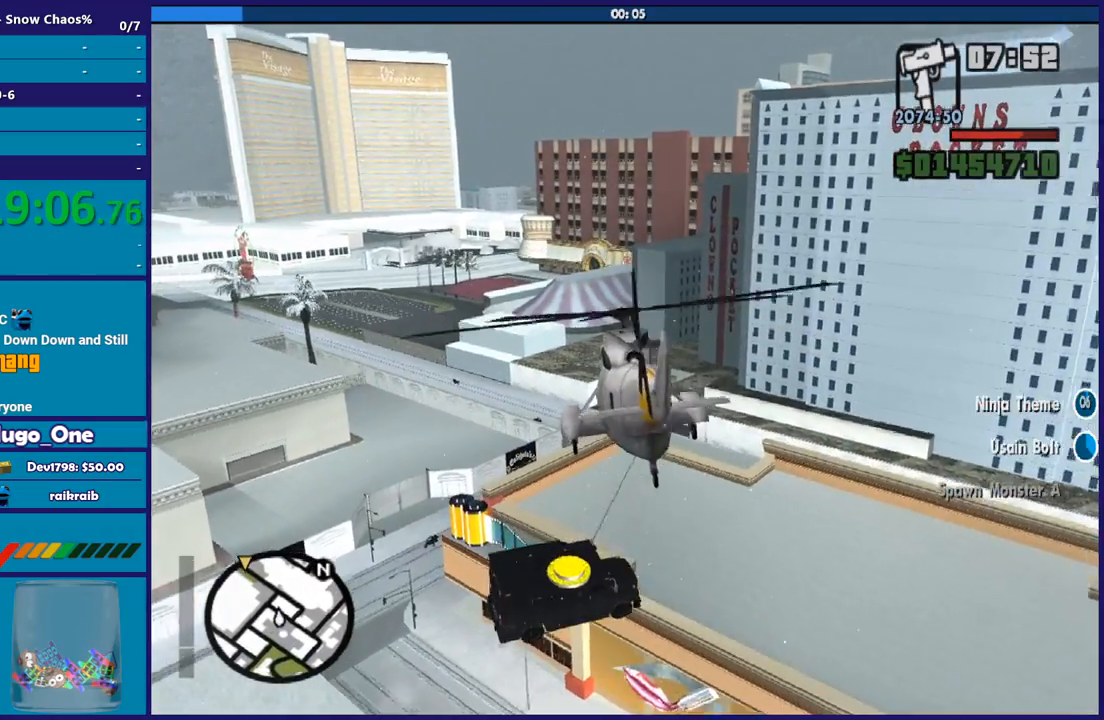
{"buttons": ["R2"], "left_stick": "center", "button_events": []}
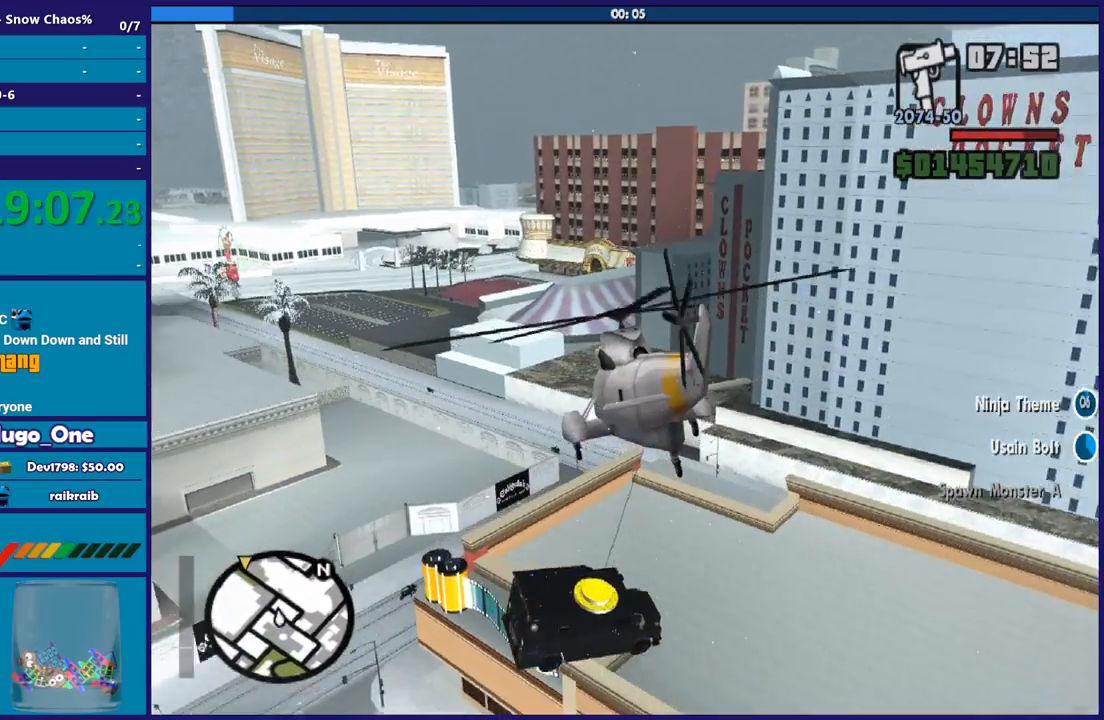
{"buttons": ["R2"], "left_stick": "center", "button_events": []}
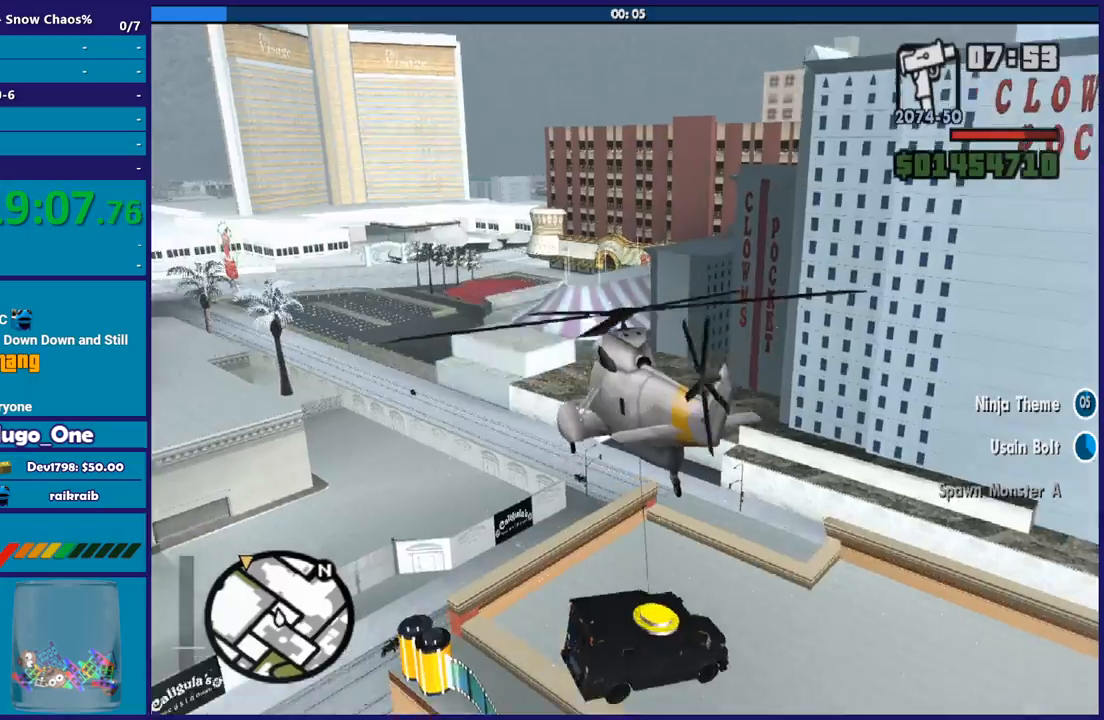
{"buttons": ["R2"], "left_stick": "up-left", "button_events": []}
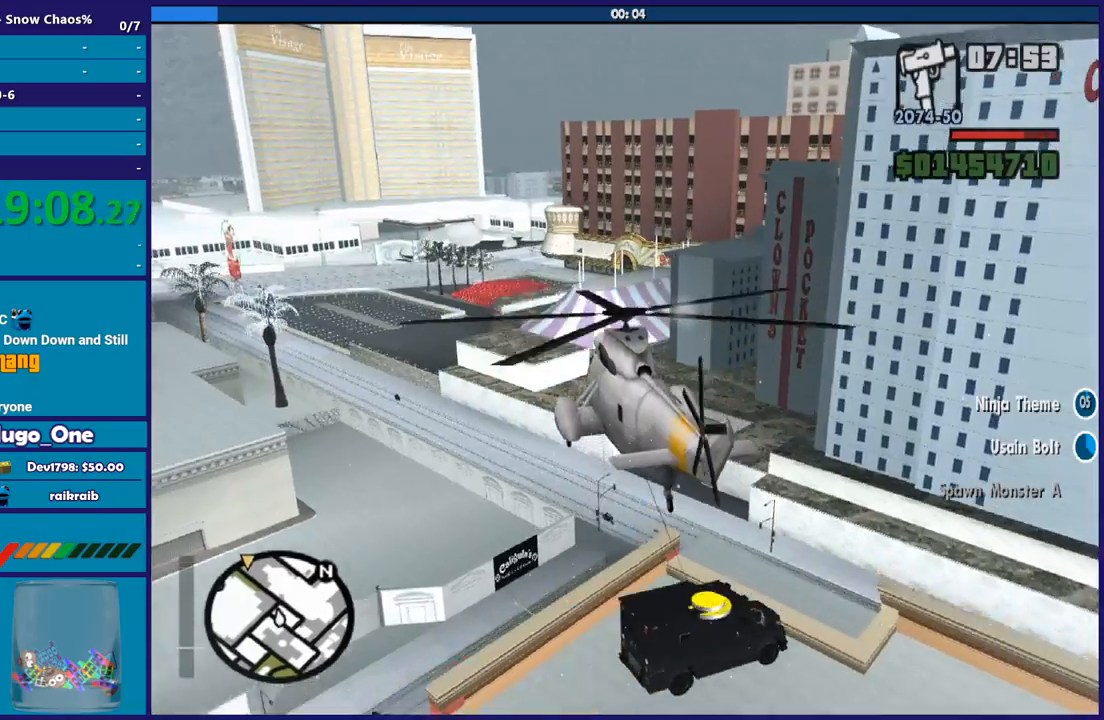
{"buttons": ["L1", "R2"], "left_stick": "up-left", "button_events": [[467, "L1", "down"]]}
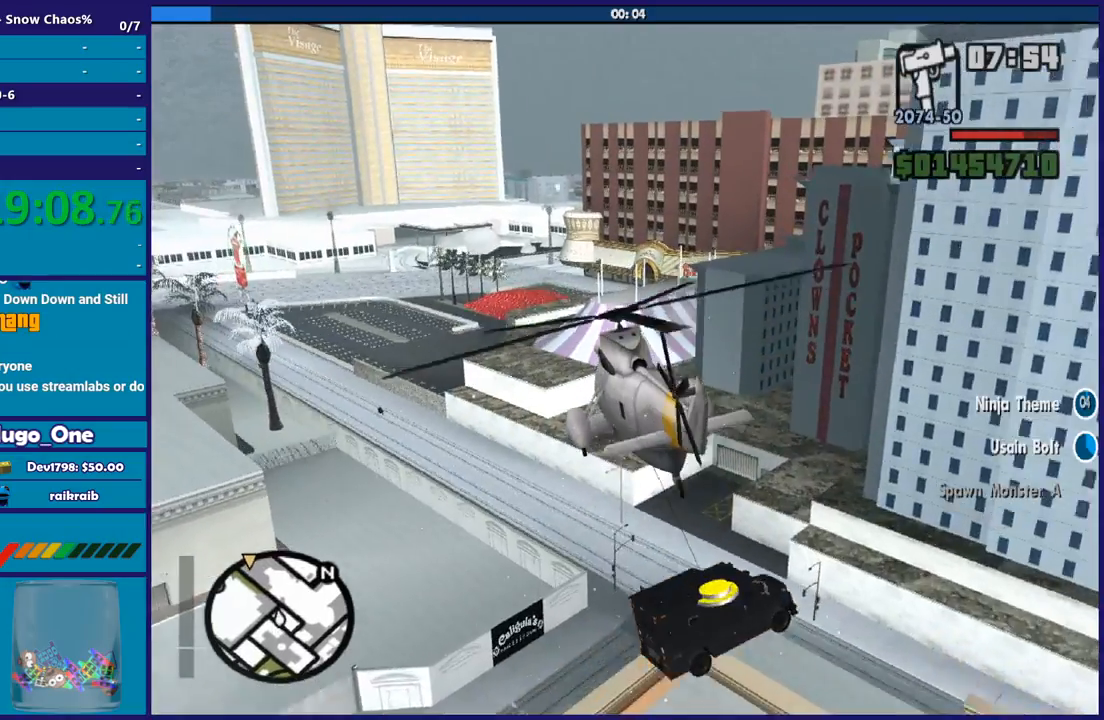
{"buttons": ["R2"], "left_stick": "center", "button_events": [[167, "L1", "up"]]}
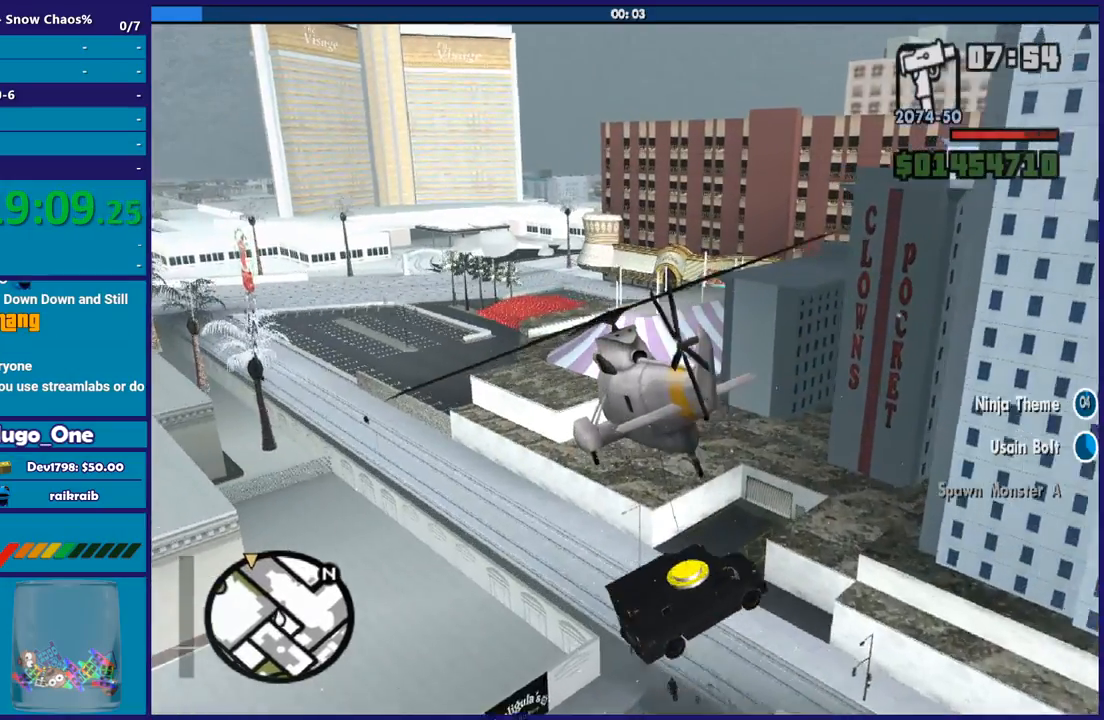
{"buttons": ["R2"], "left_stick": "left", "button_events": []}
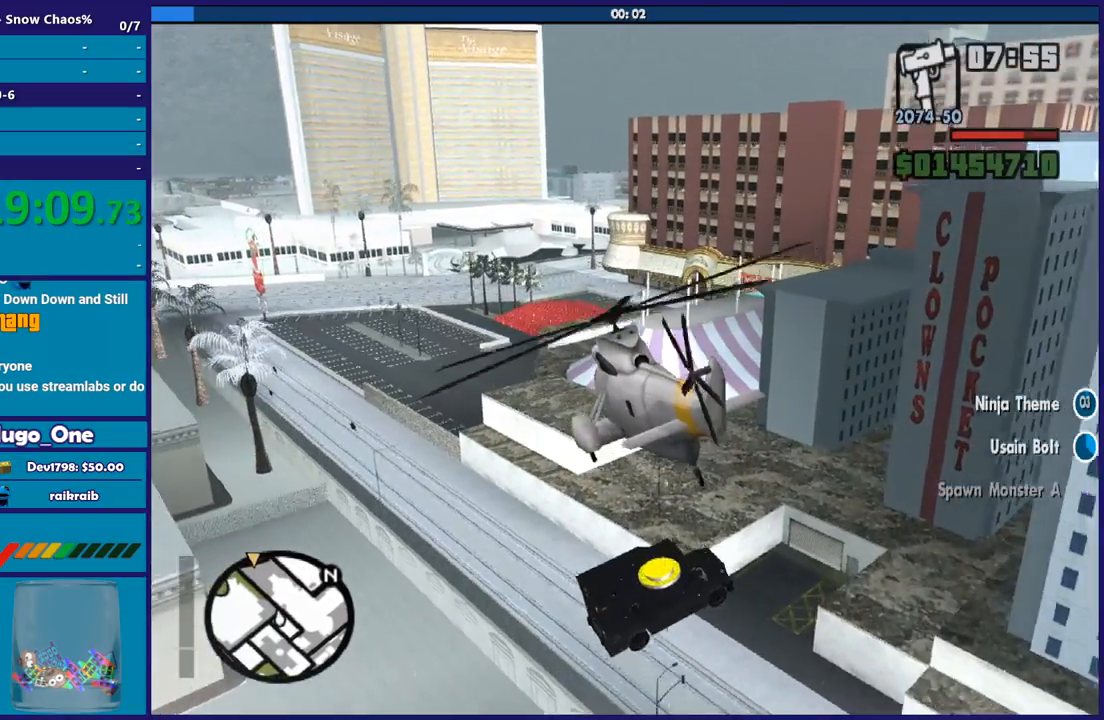
{"buttons": ["R2"], "left_stick": "center", "button_events": []}
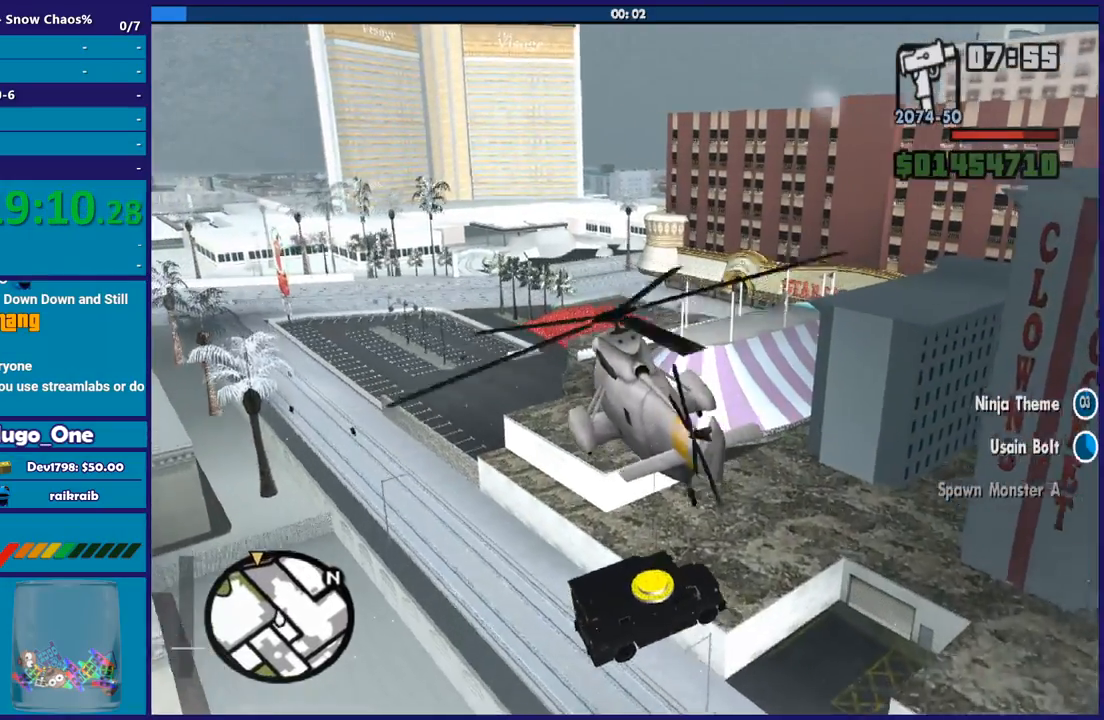
{"buttons": ["R2"], "left_stick": "center", "button_events": []}
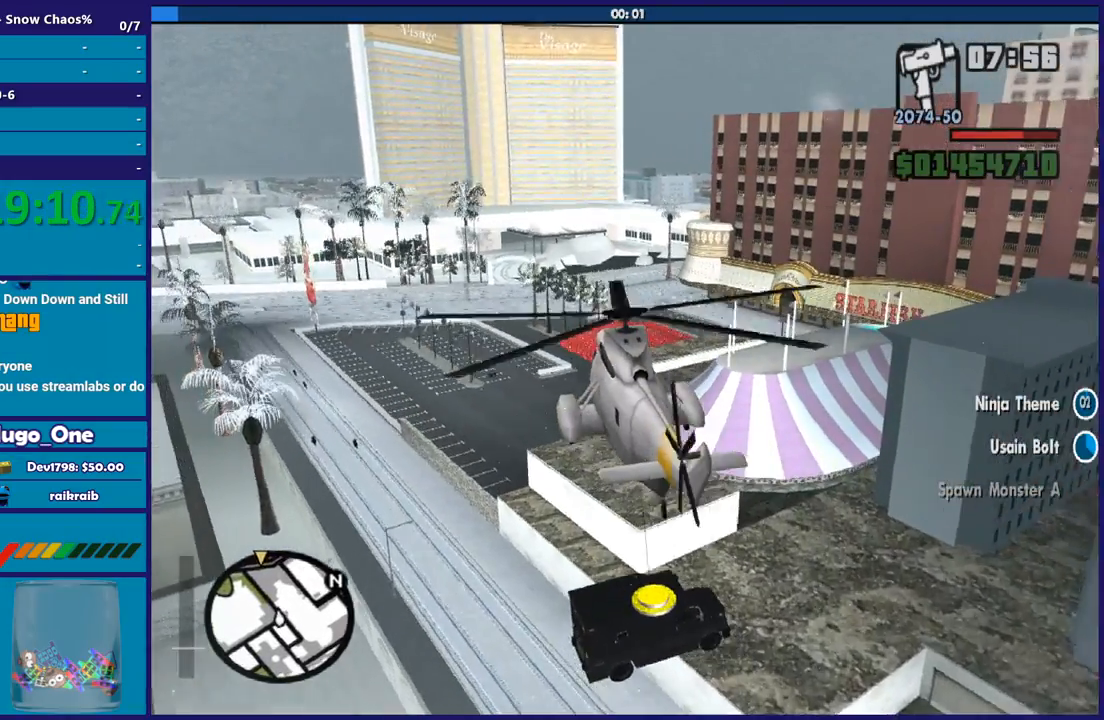
{"buttons": ["R2"], "left_stick": "up-right", "button_events": []}
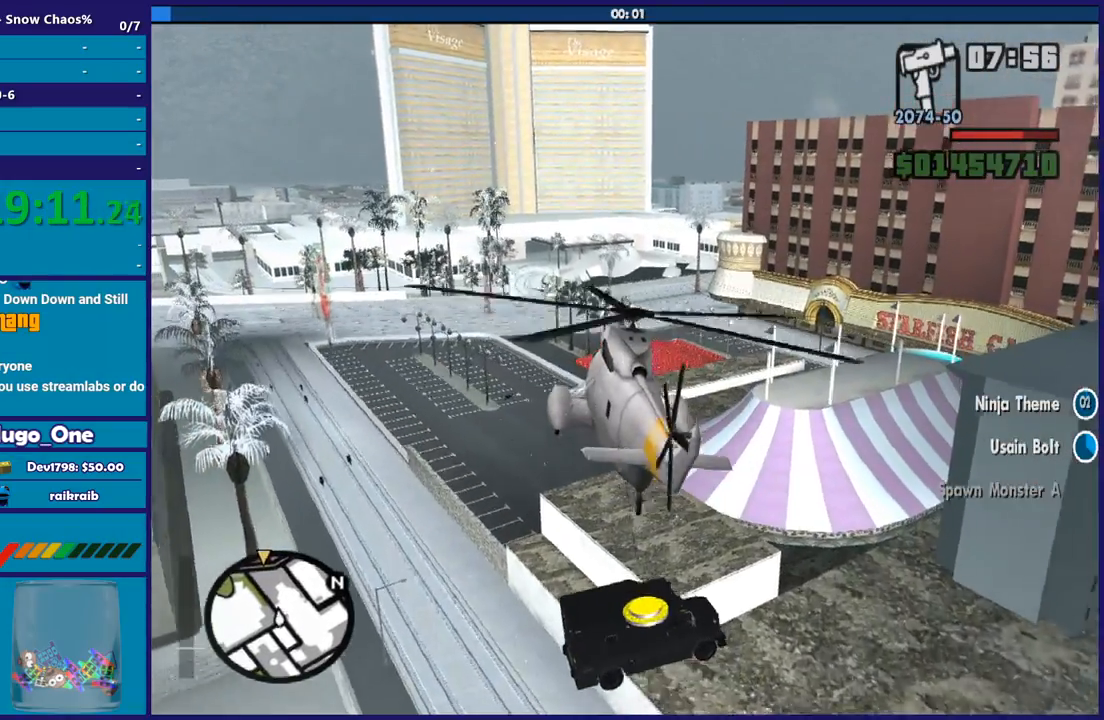
{"buttons": ["R2"], "left_stick": "up", "button_events": []}
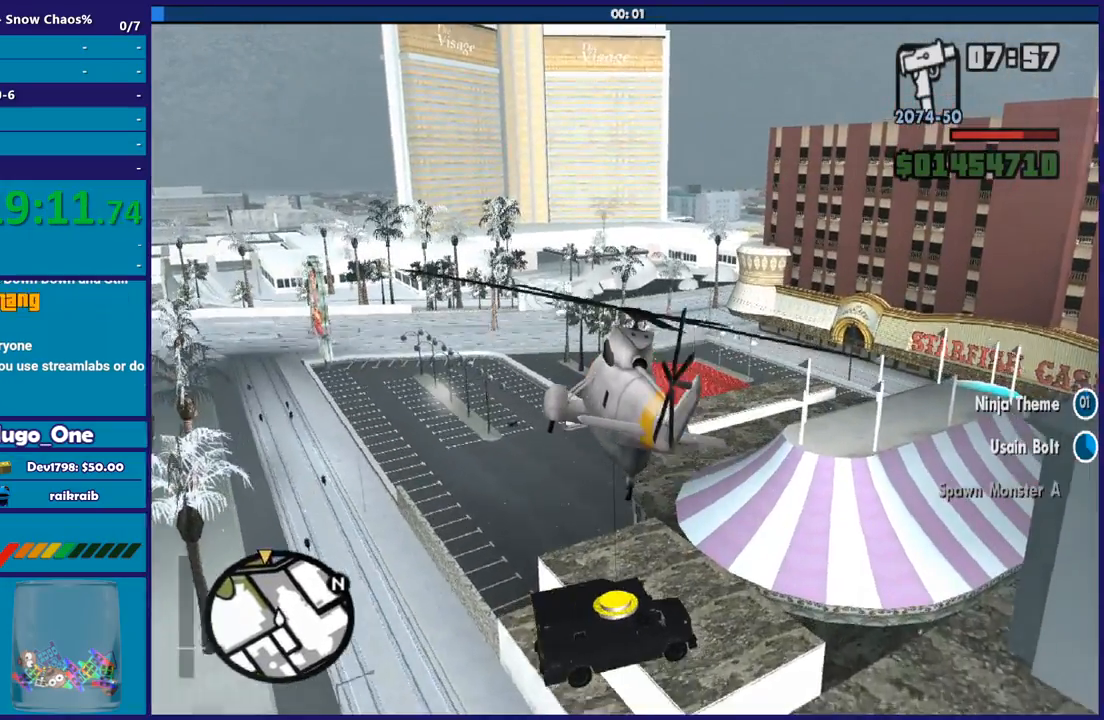
{"buttons": ["R2"], "left_stick": "center", "button_events": []}
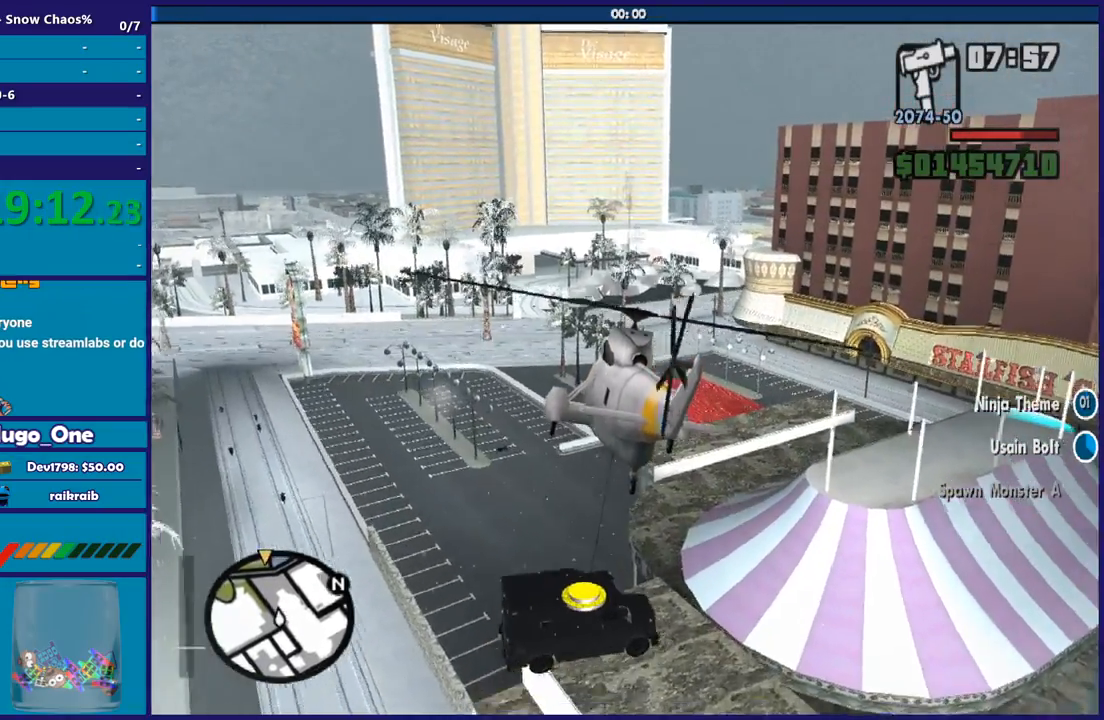
{"buttons": ["R2"], "left_stick": "center", "button_events": []}
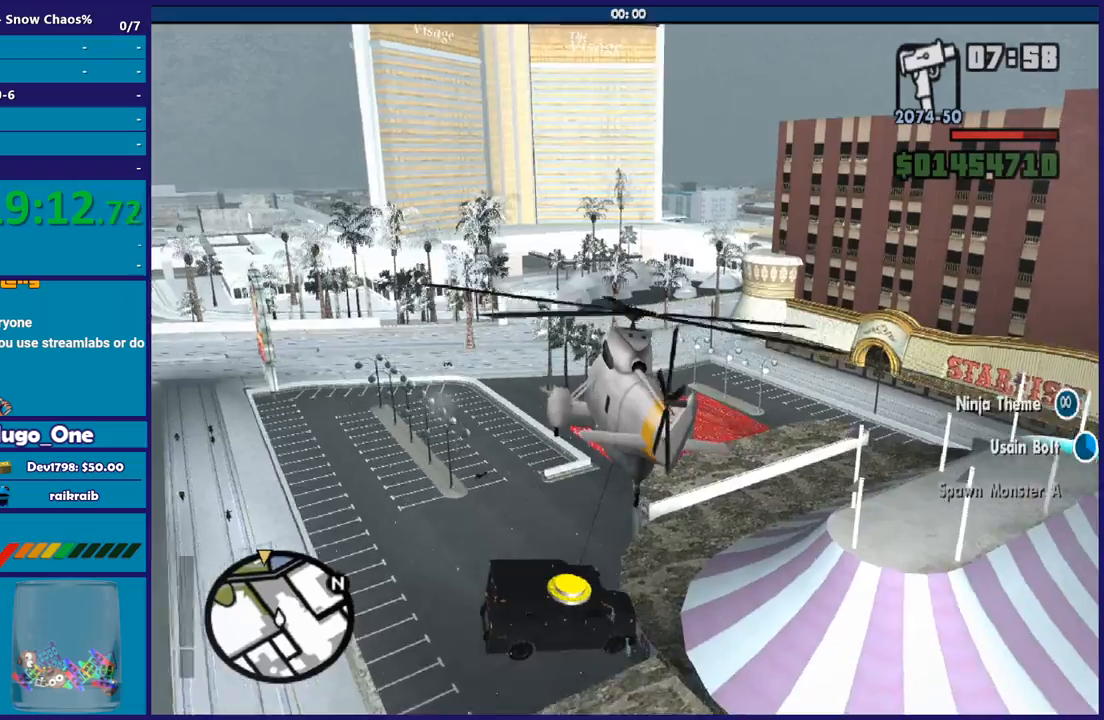
{"buttons": ["R2"], "left_stick": "center", "button_events": []}
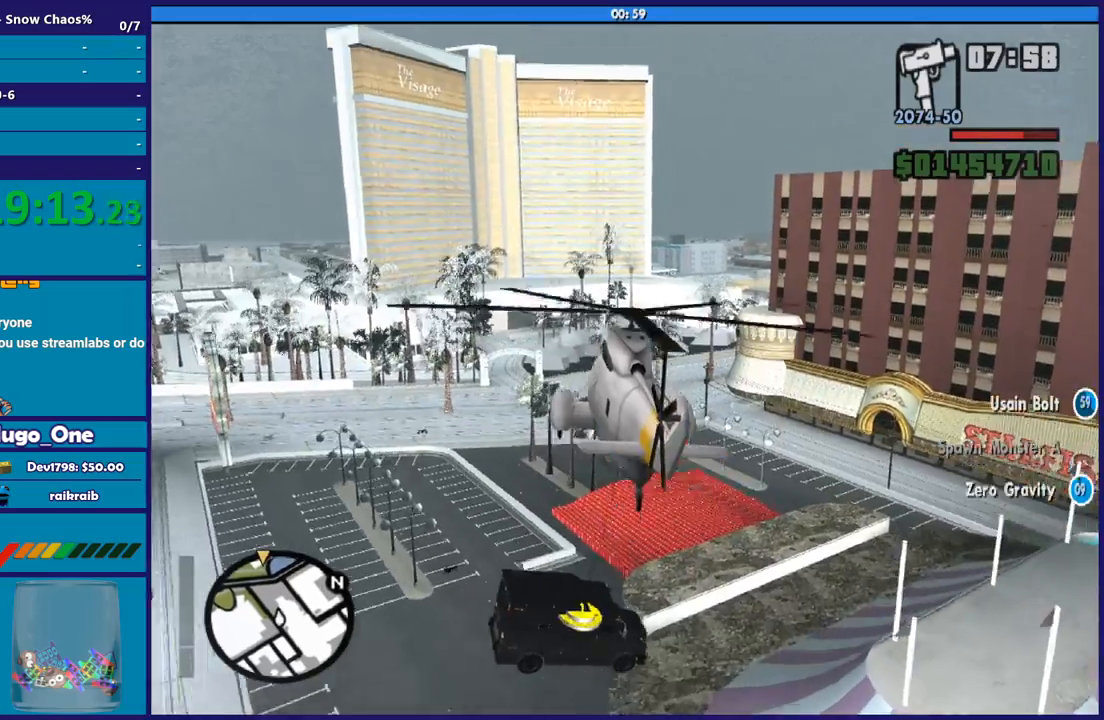
{"buttons": ["R2"], "left_stick": "up", "button_events": []}
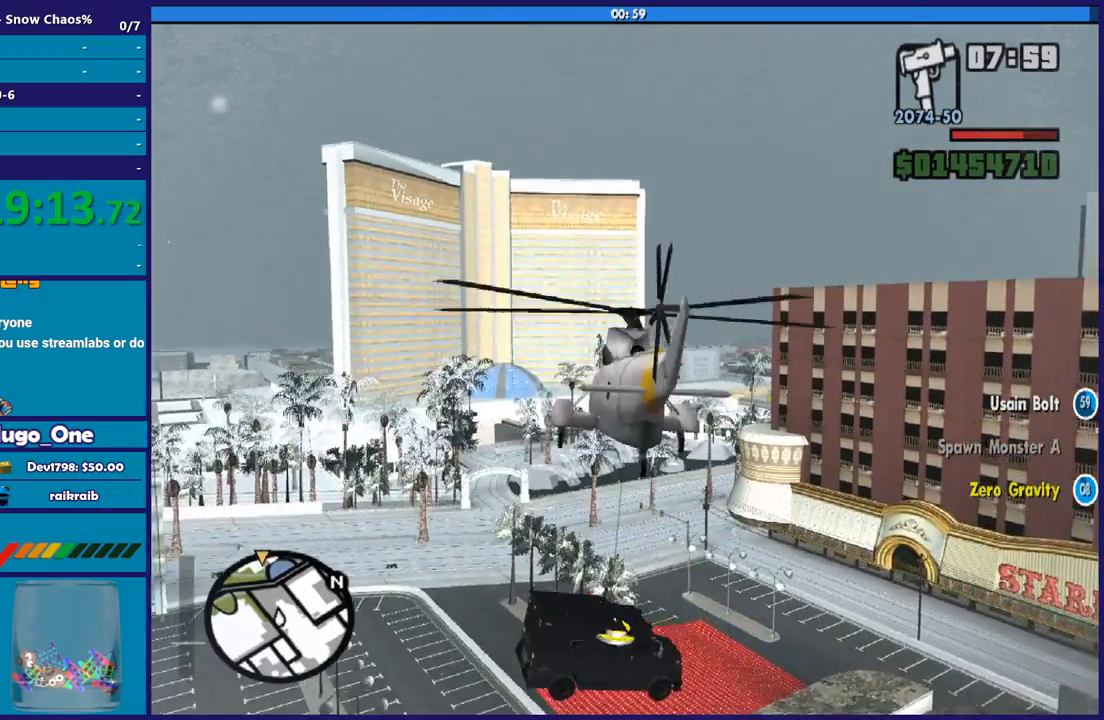
{"buttons": ["R2"], "left_stick": "up-right", "button_events": []}
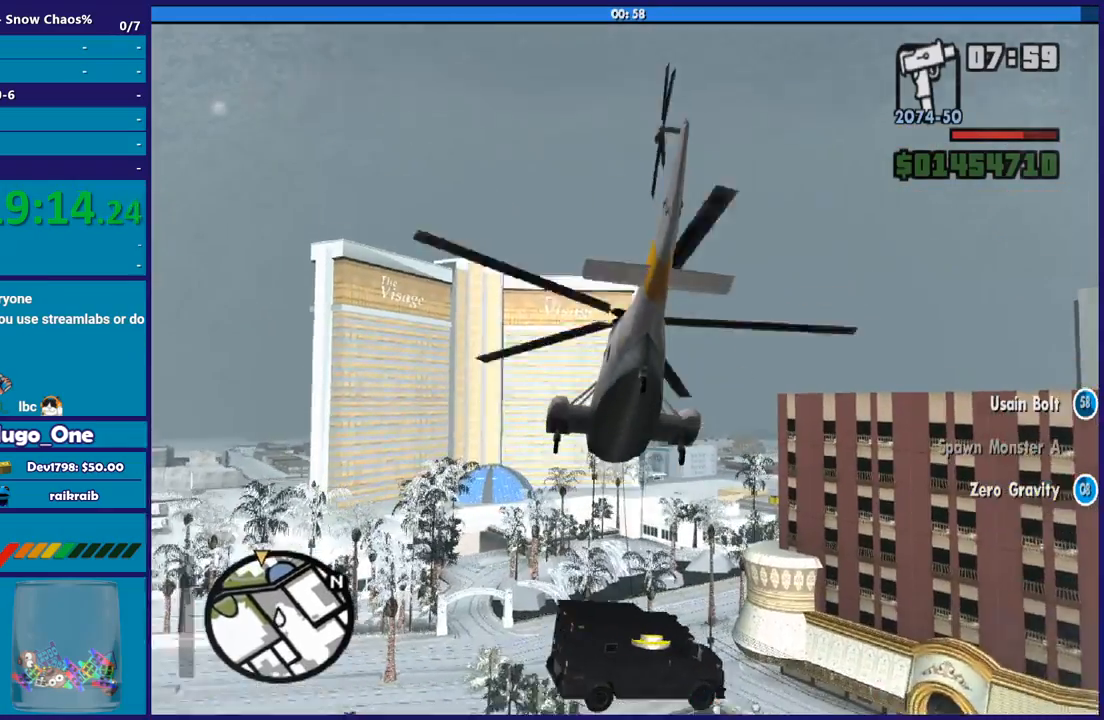
{"buttons": ["R2"], "left_stick": "up-right", "button_events": []}
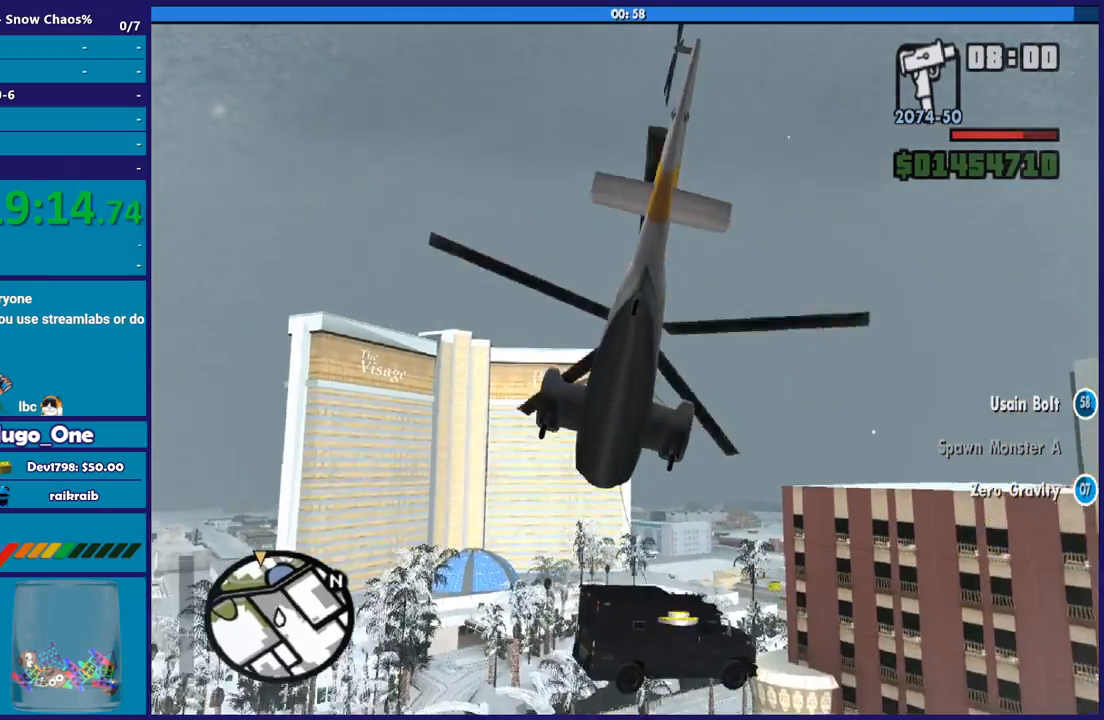
{"buttons": ["R2"], "left_stick": "up", "button_events": []}
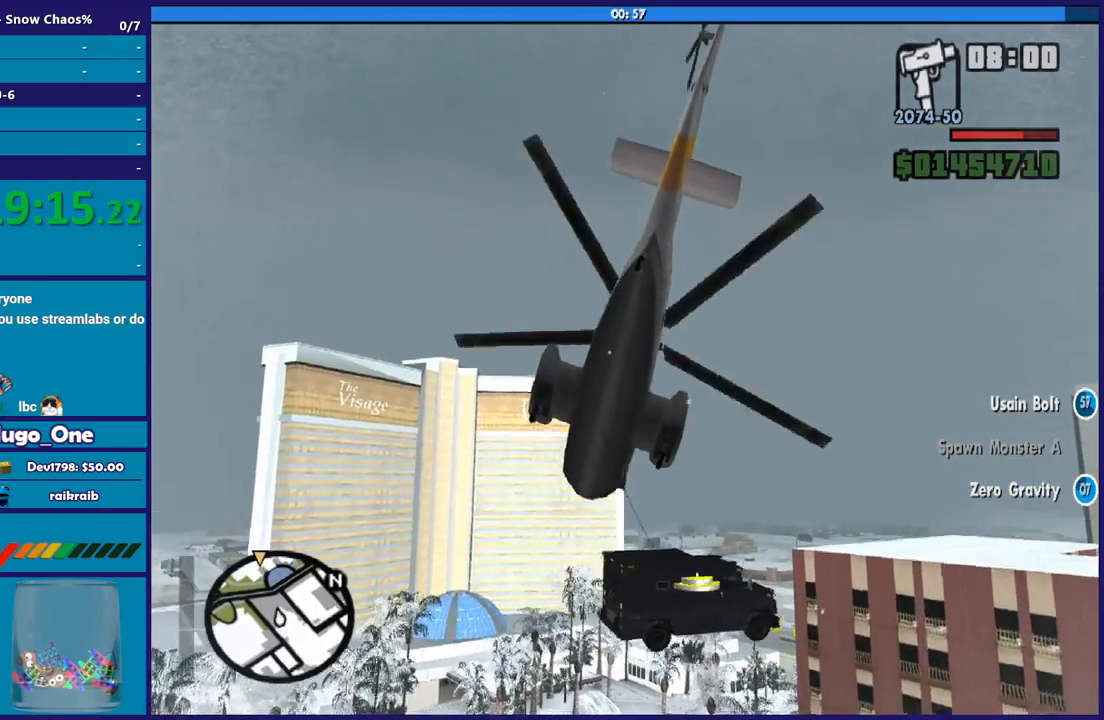
{"buttons": ["R2"], "left_stick": "up", "button_events": []}
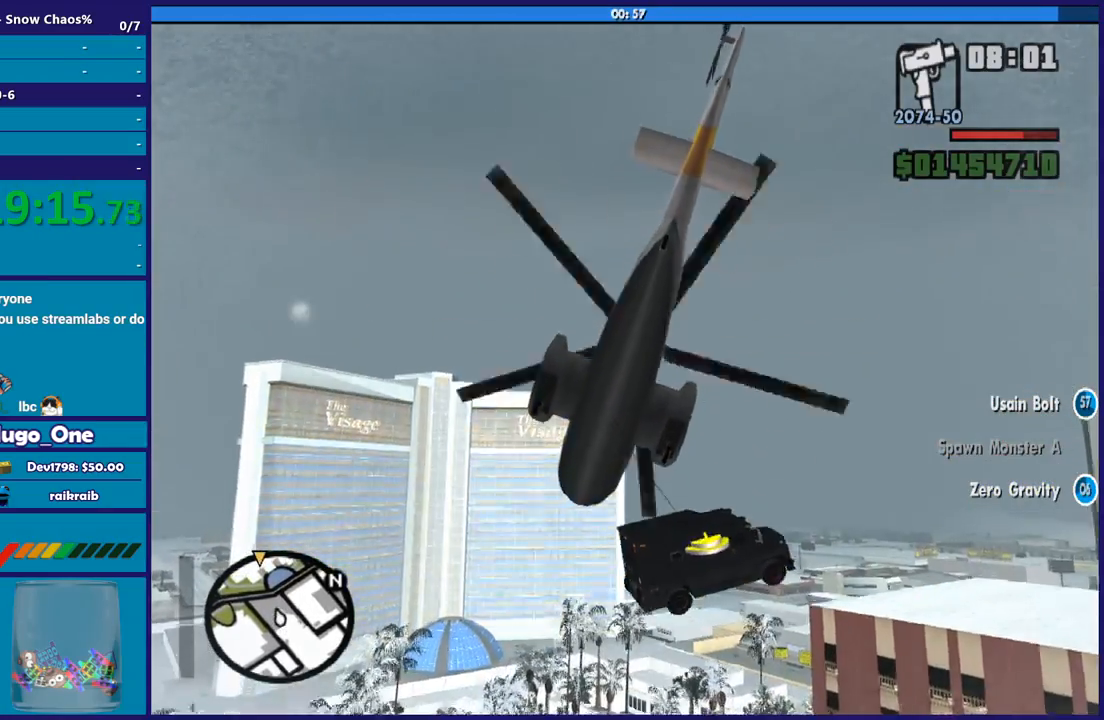
{"buttons": ["R2"], "left_stick": "up", "button_events": []}
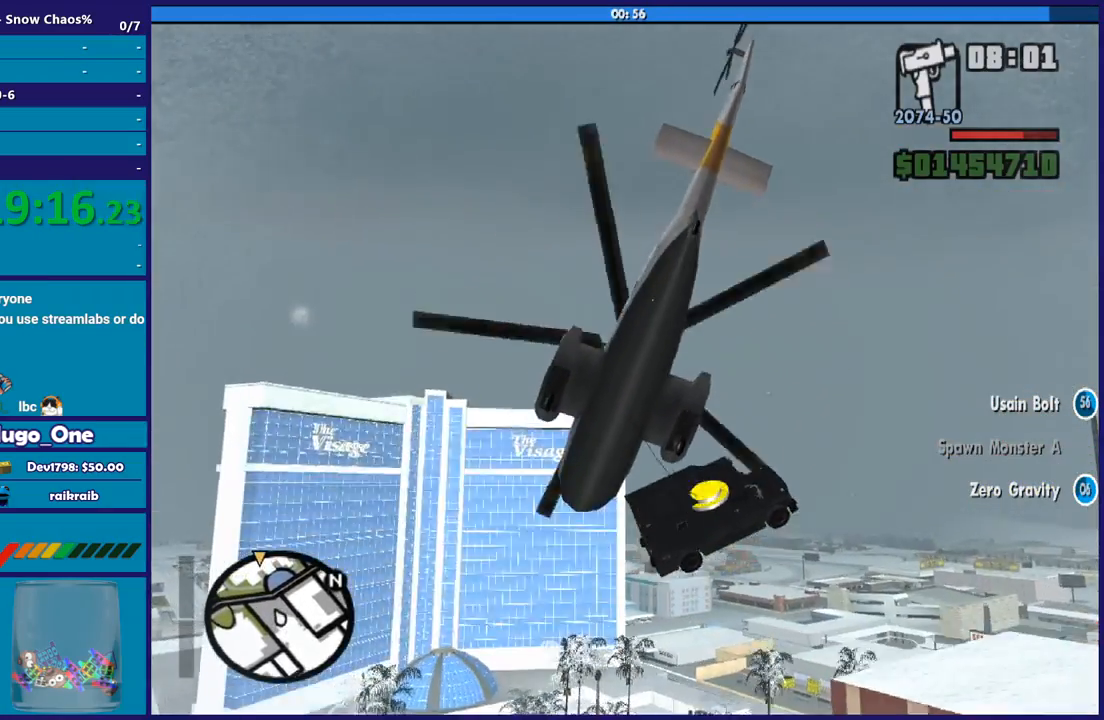
{"buttons": ["R2"], "left_stick": "up", "button_events": []}
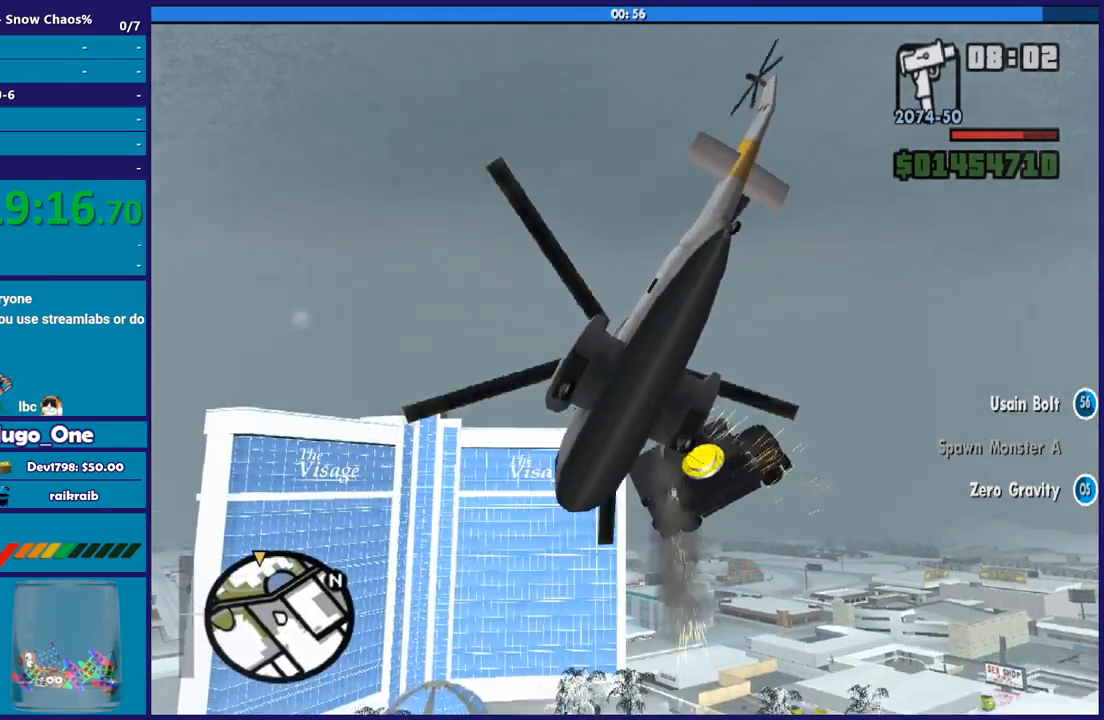
{"buttons": ["R2"], "left_stick": "down", "button_events": []}
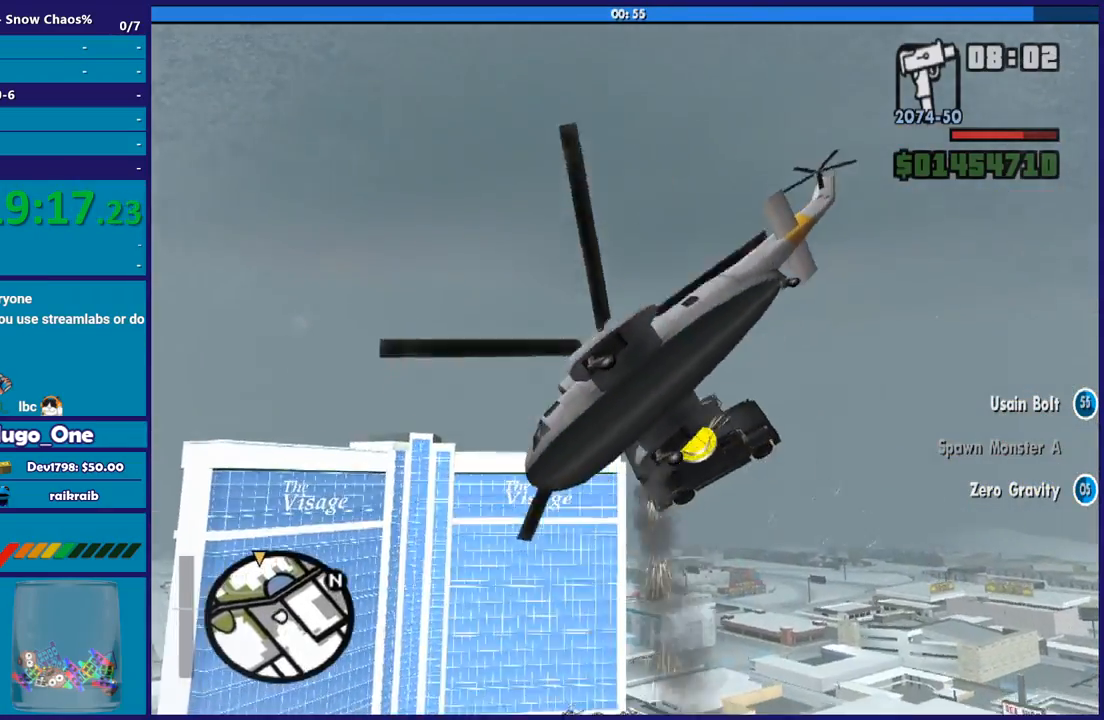
{"buttons": ["R2"], "left_stick": "down", "button_events": []}
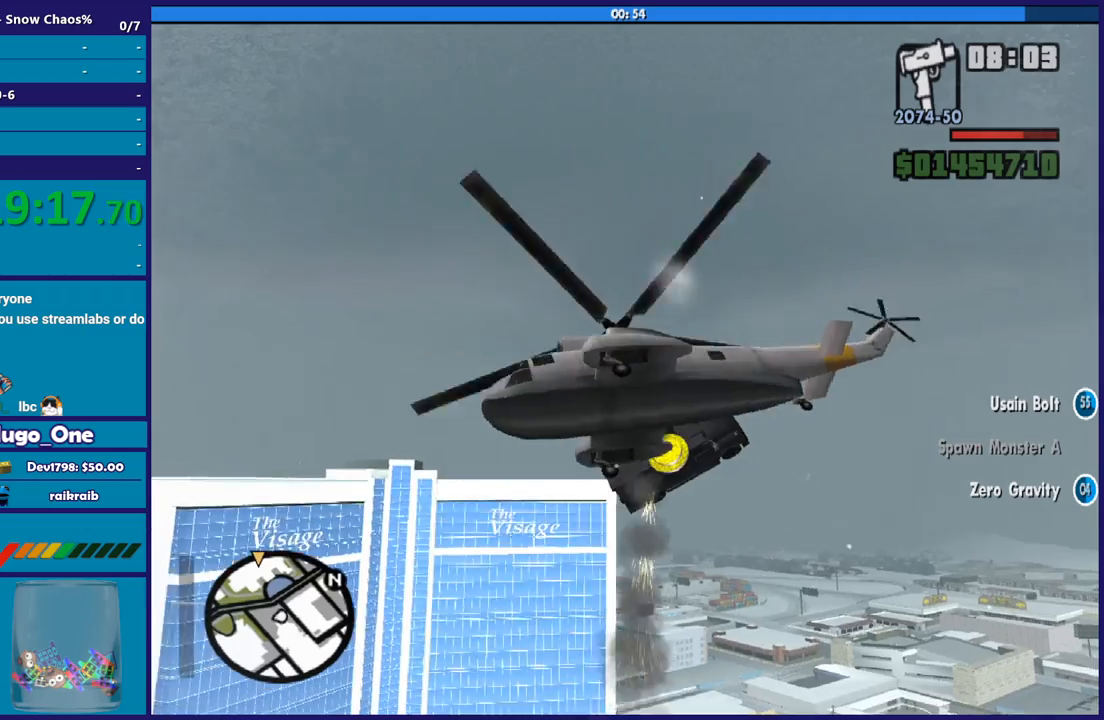
{"buttons": ["R2"], "left_stick": "down", "button_events": []}
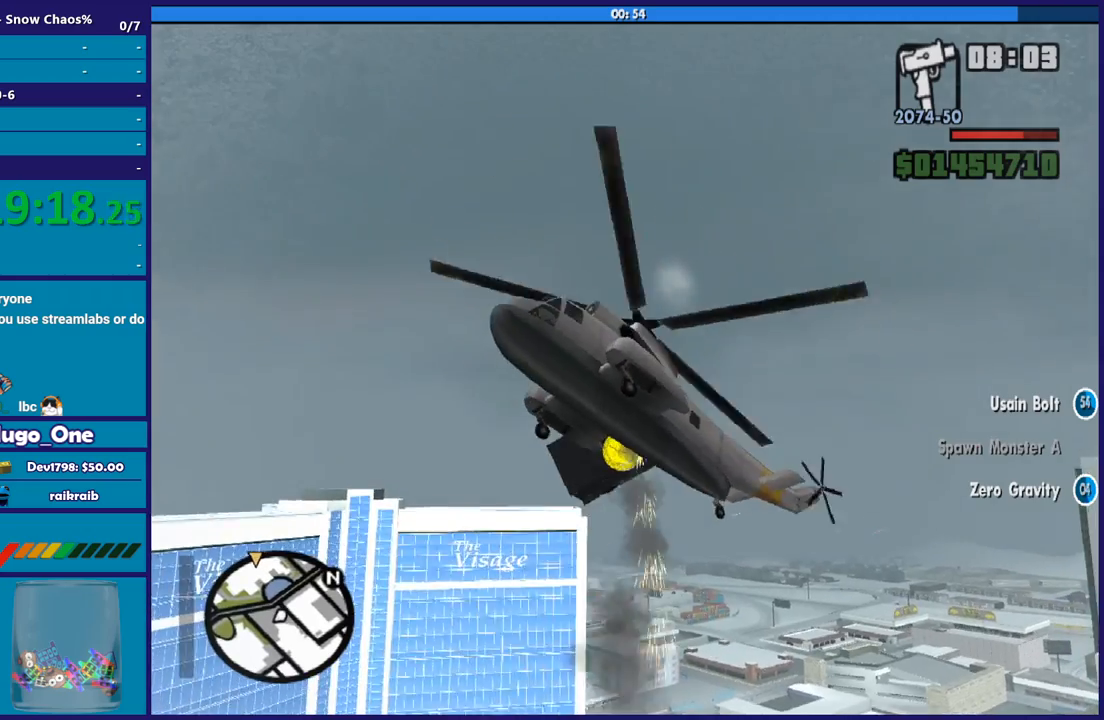
{"buttons": ["R2"], "left_stick": "down-left", "button_events": []}
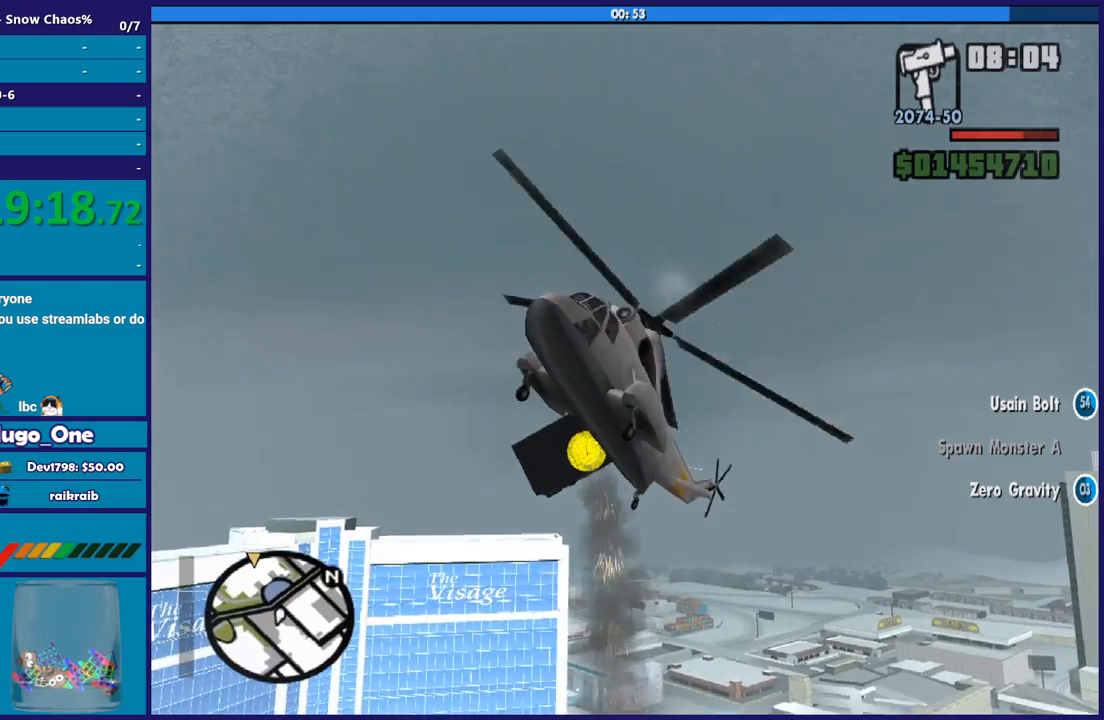
{"buttons": ["R1", "R2"], "left_stick": "up-right", "button_events": [[67, "R1", "down"]]}
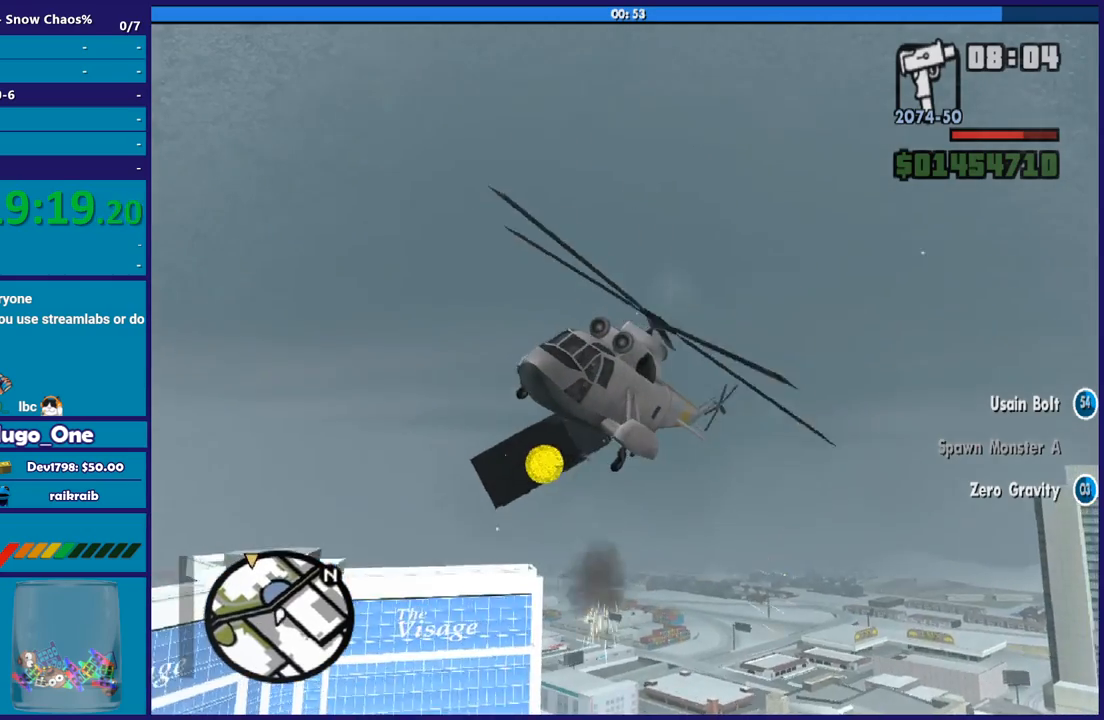
{"buttons": ["R2"], "left_stick": "up-right", "button_events": [[301, "R1", "up"]]}
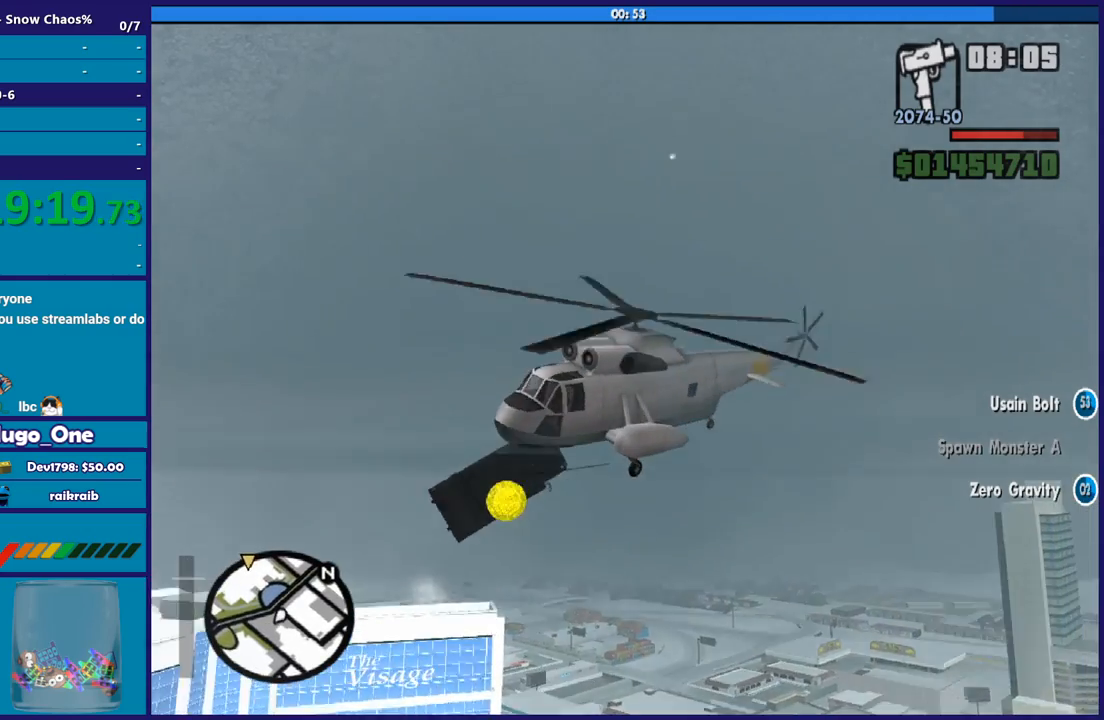
{"buttons": ["R2"], "left_stick": "up-right", "button_events": []}
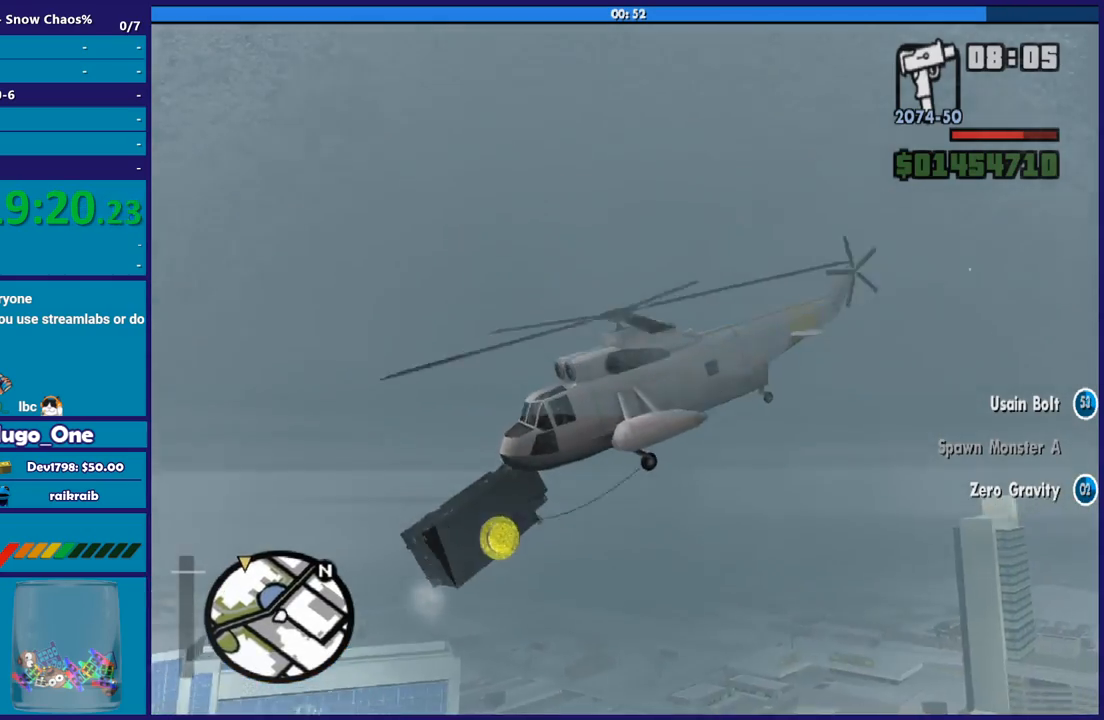
{"buttons": ["R2"], "left_stick": "up", "button_events": []}
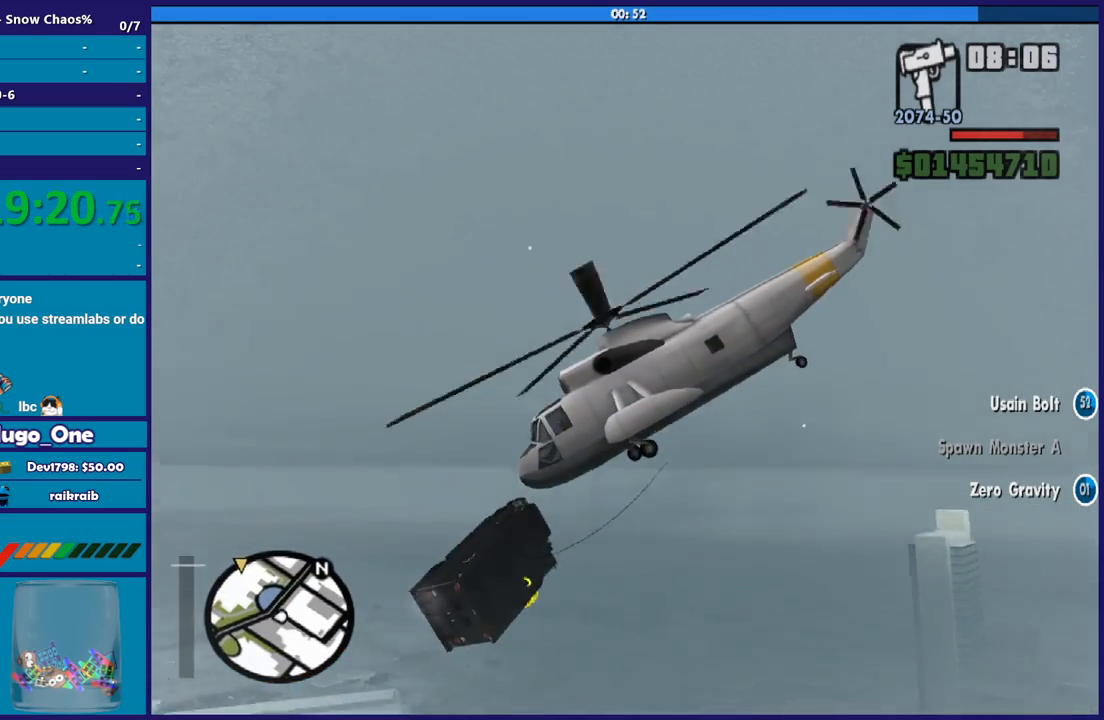
{"buttons": ["R2"], "left_stick": "up", "button_events": []}
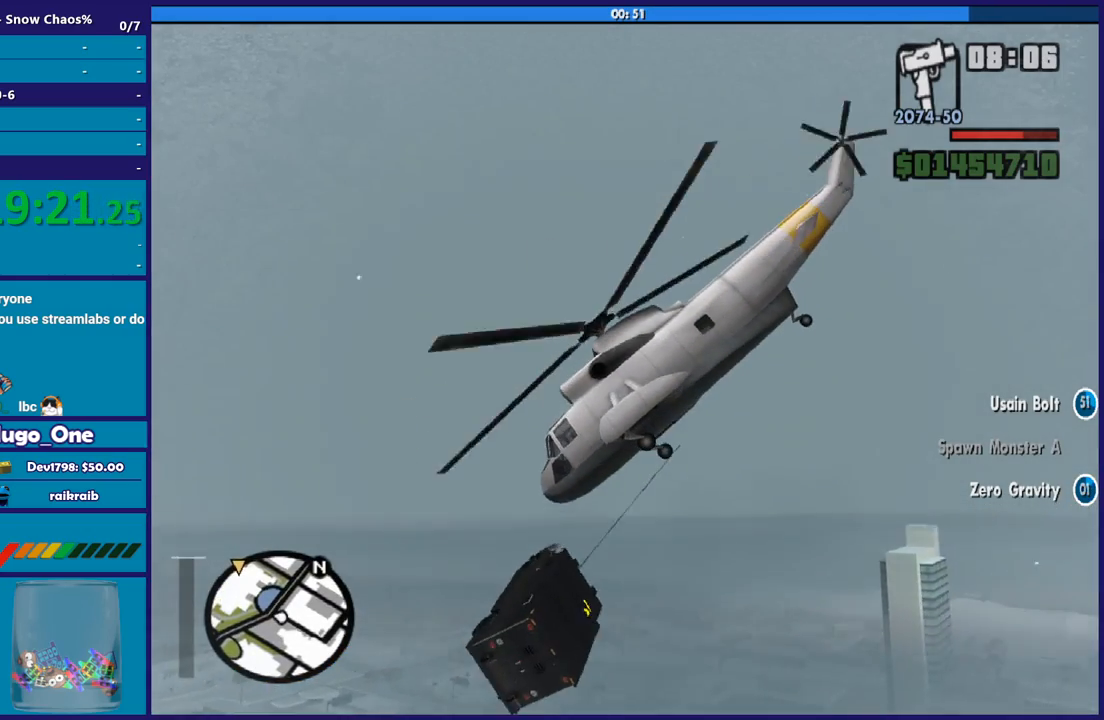
{"buttons": ["R2"], "left_stick": "up", "button_events": [[34, "R2", "up"], [134, "R2", "down"]]}